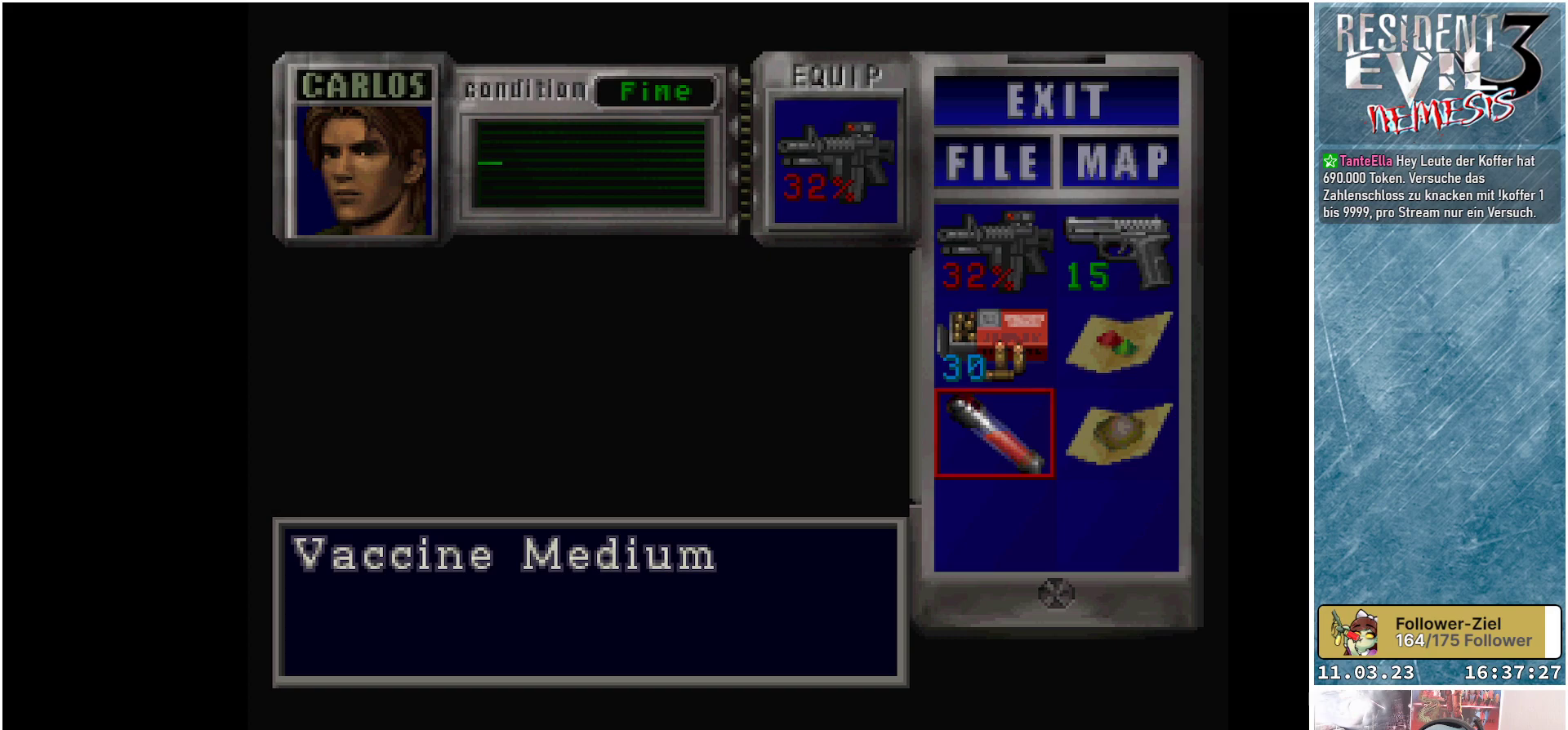
Gameplay with a controller (Xbox layout); each line is a JSON object with the inputs held at the frame after it. "events" lists button and stick changes between this image and that frame as [ms after this image, input, new state], when the widget could be followed in between. Not read: right_stick.
{"buttons": [], "left_stick": "center", "events": []}
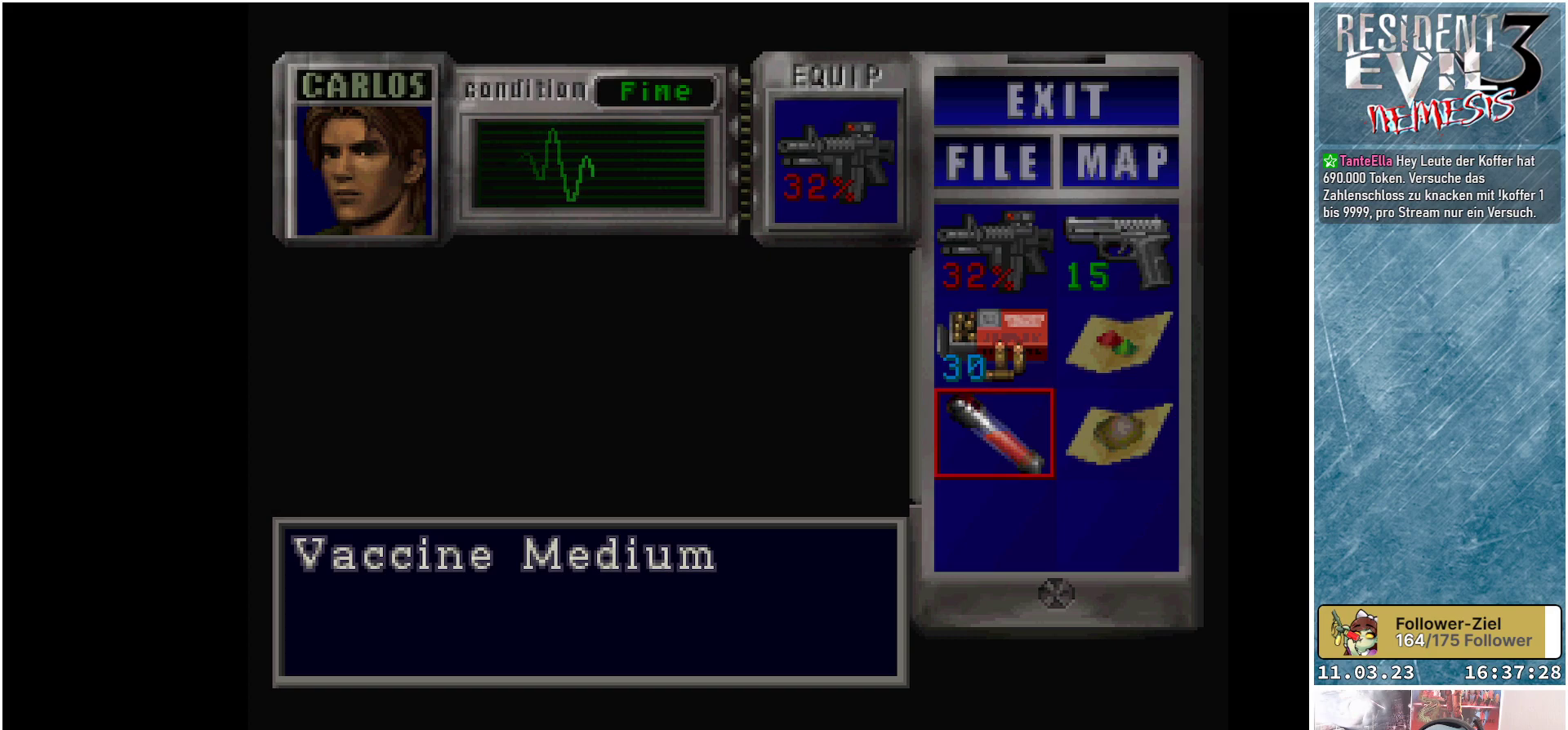
{"buttons": [], "left_stick": "center", "events": []}
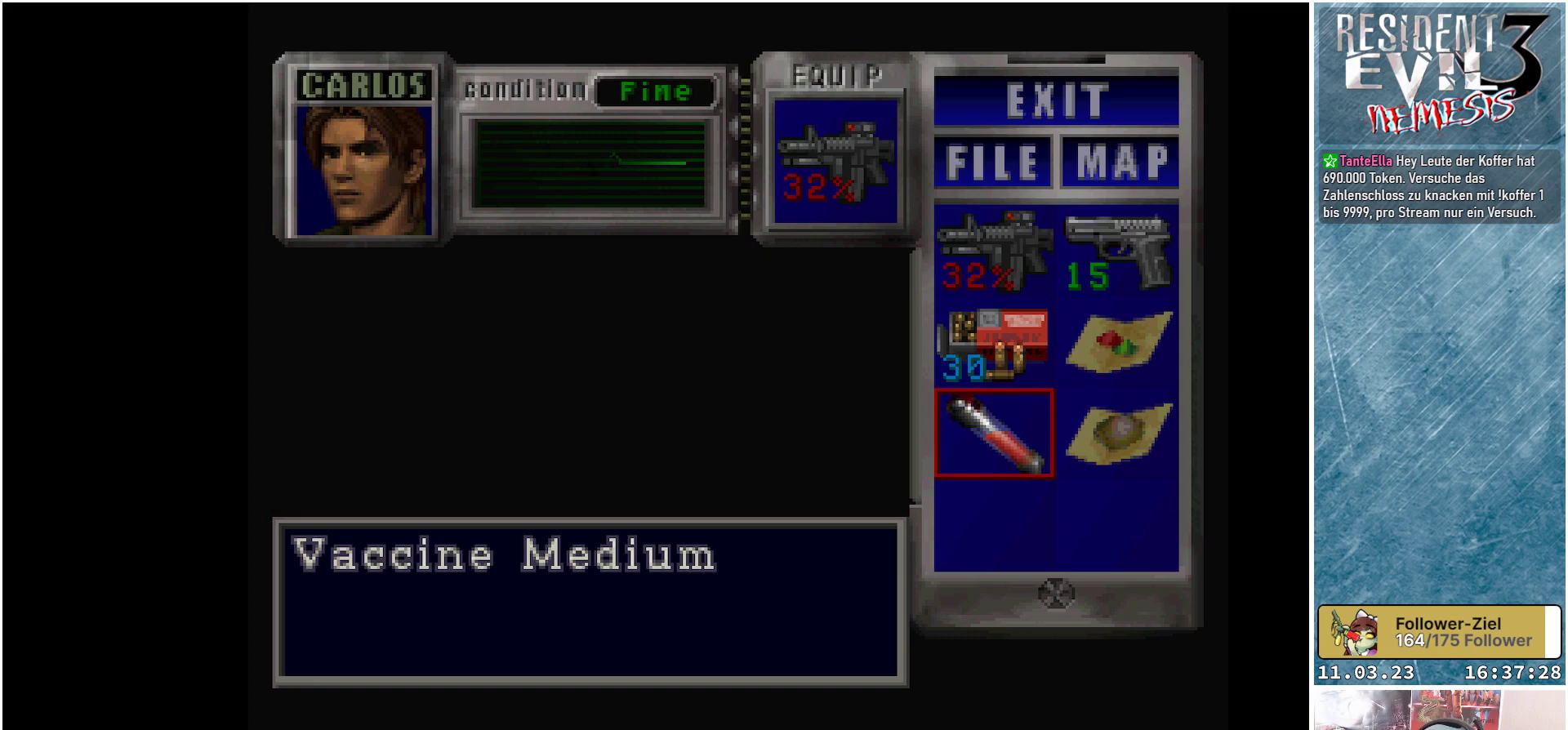
{"buttons": [], "left_stick": "center", "events": []}
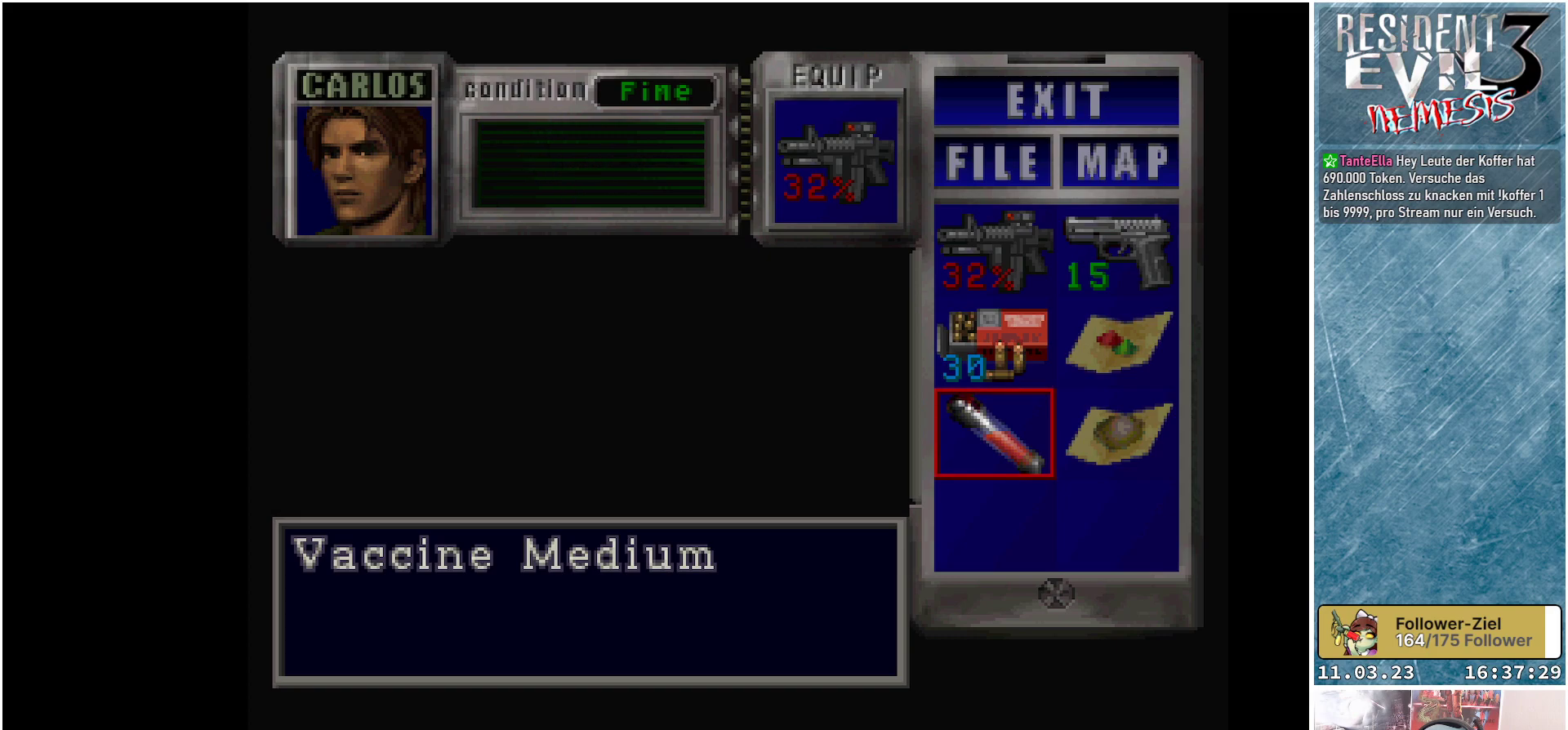
{"buttons": [], "left_stick": "center", "events": []}
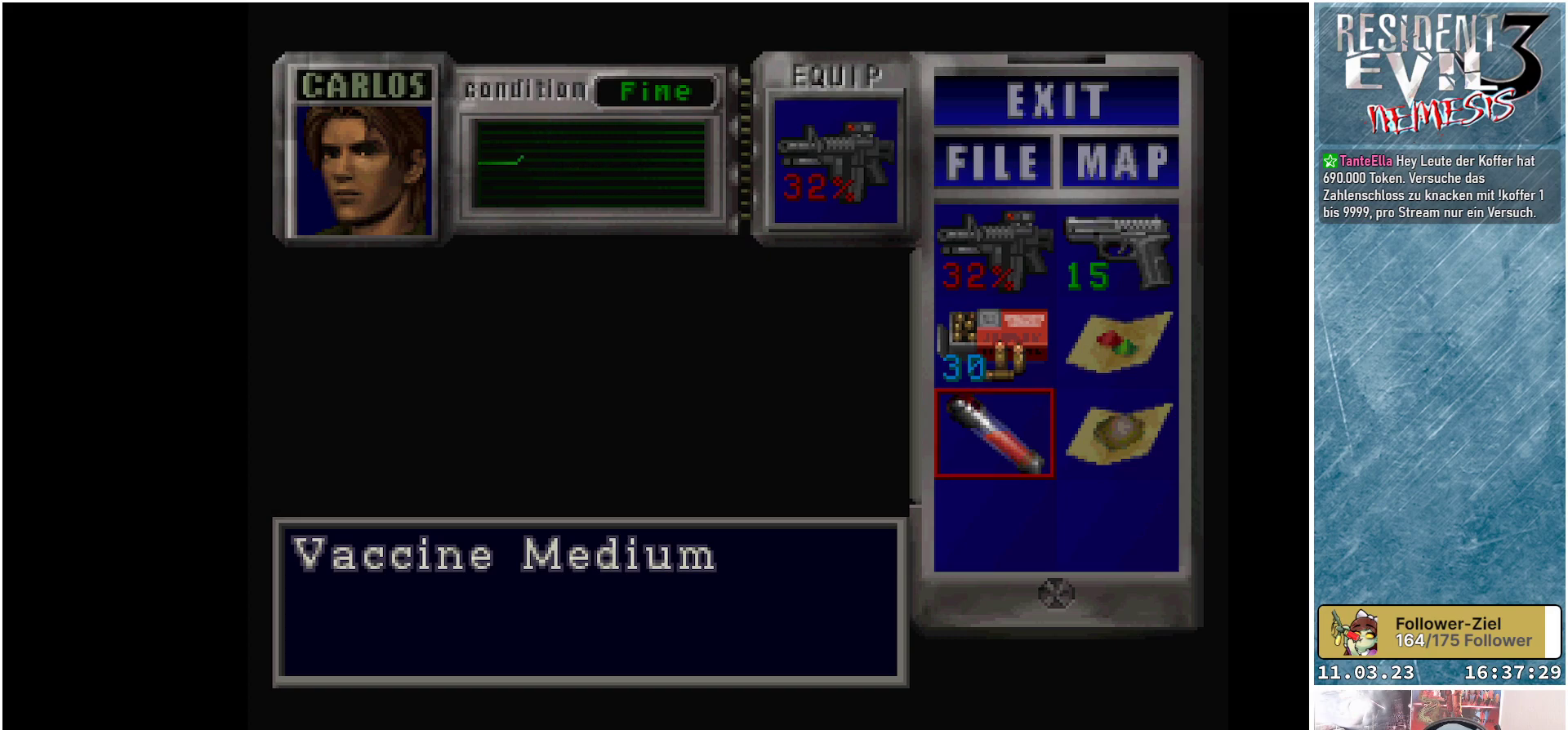
{"buttons": [], "left_stick": "center", "events": []}
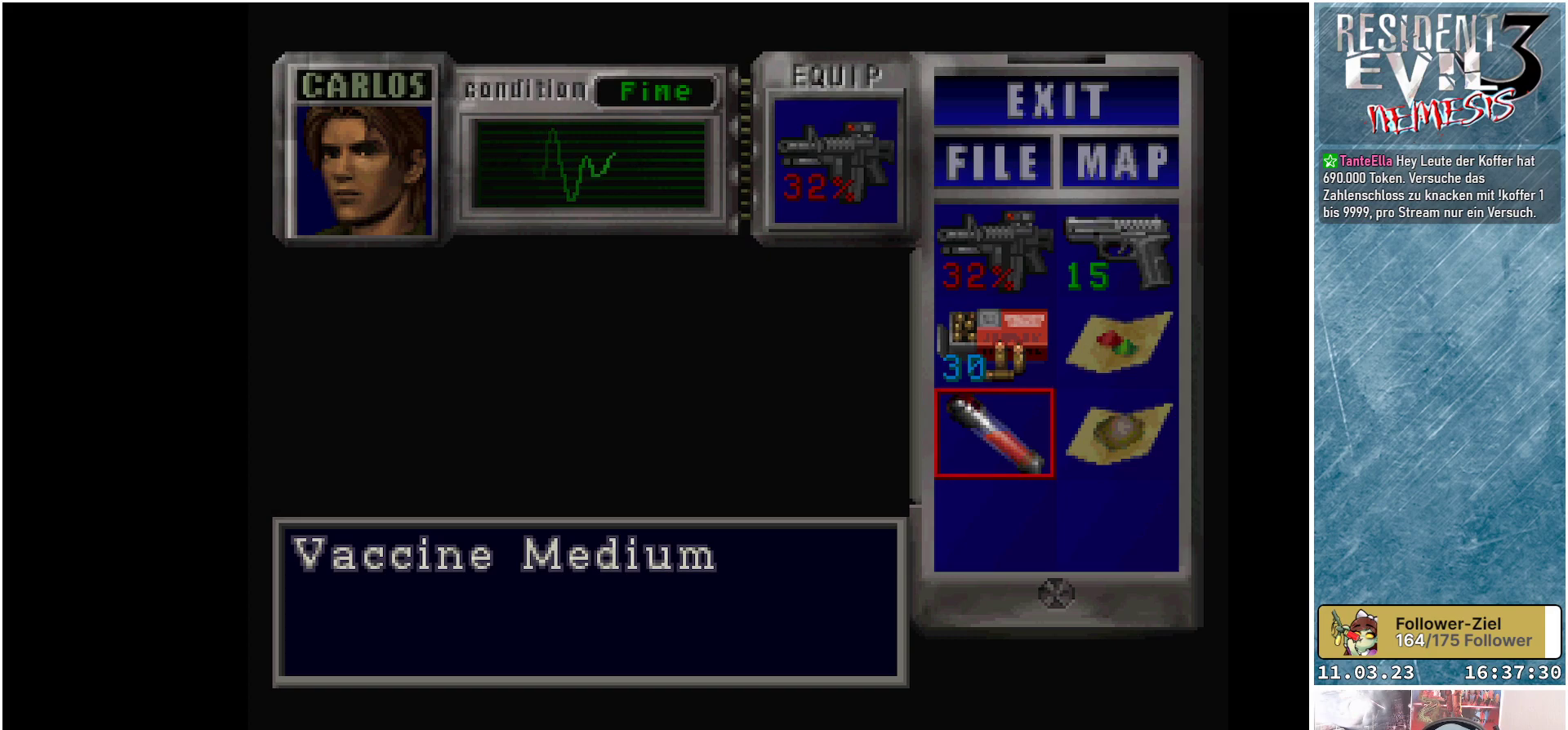
{"buttons": ["B"], "left_stick": "center", "events": [[383, "B", "down"]]}
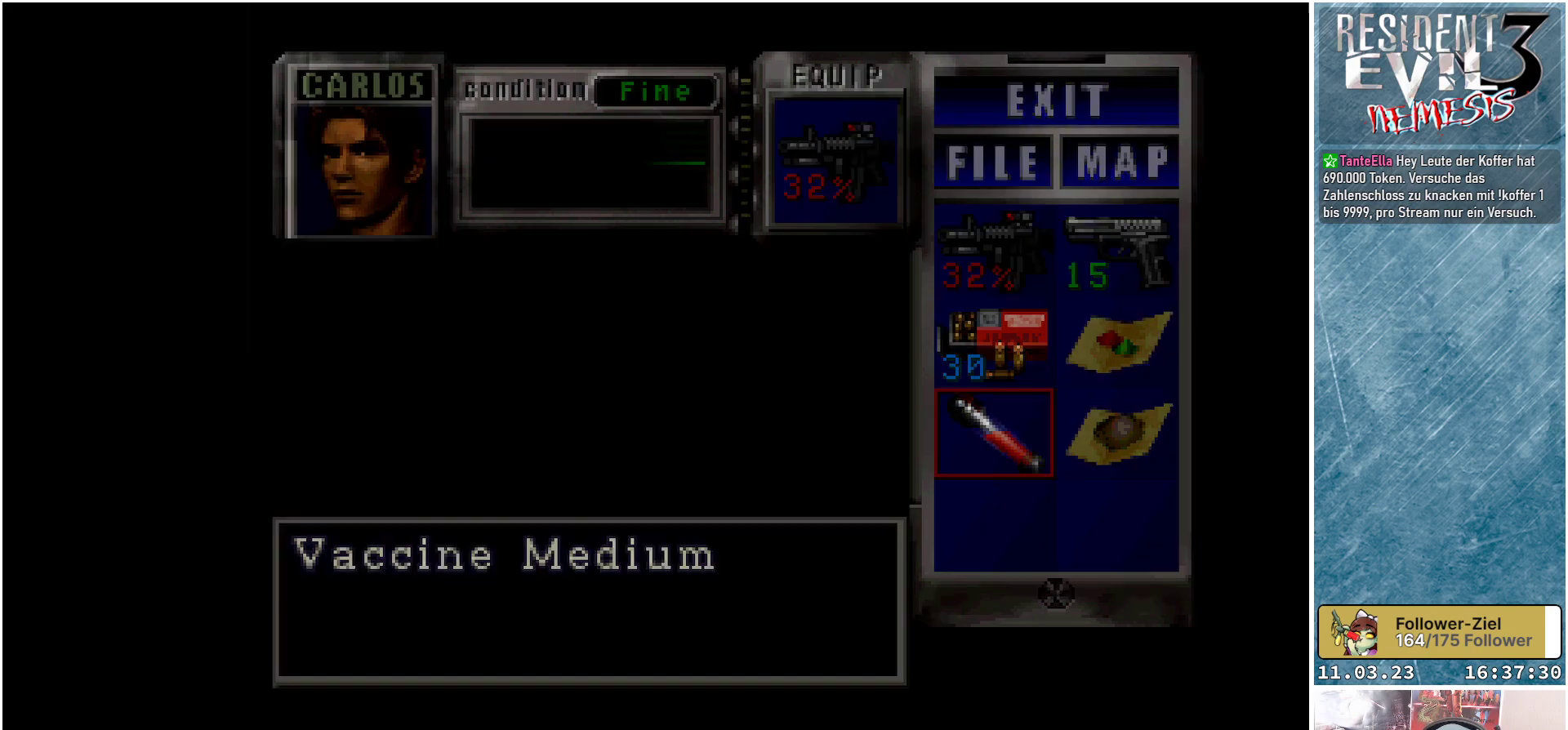
{"buttons": [], "left_stick": "center", "events": [[17, "B", "up"]]}
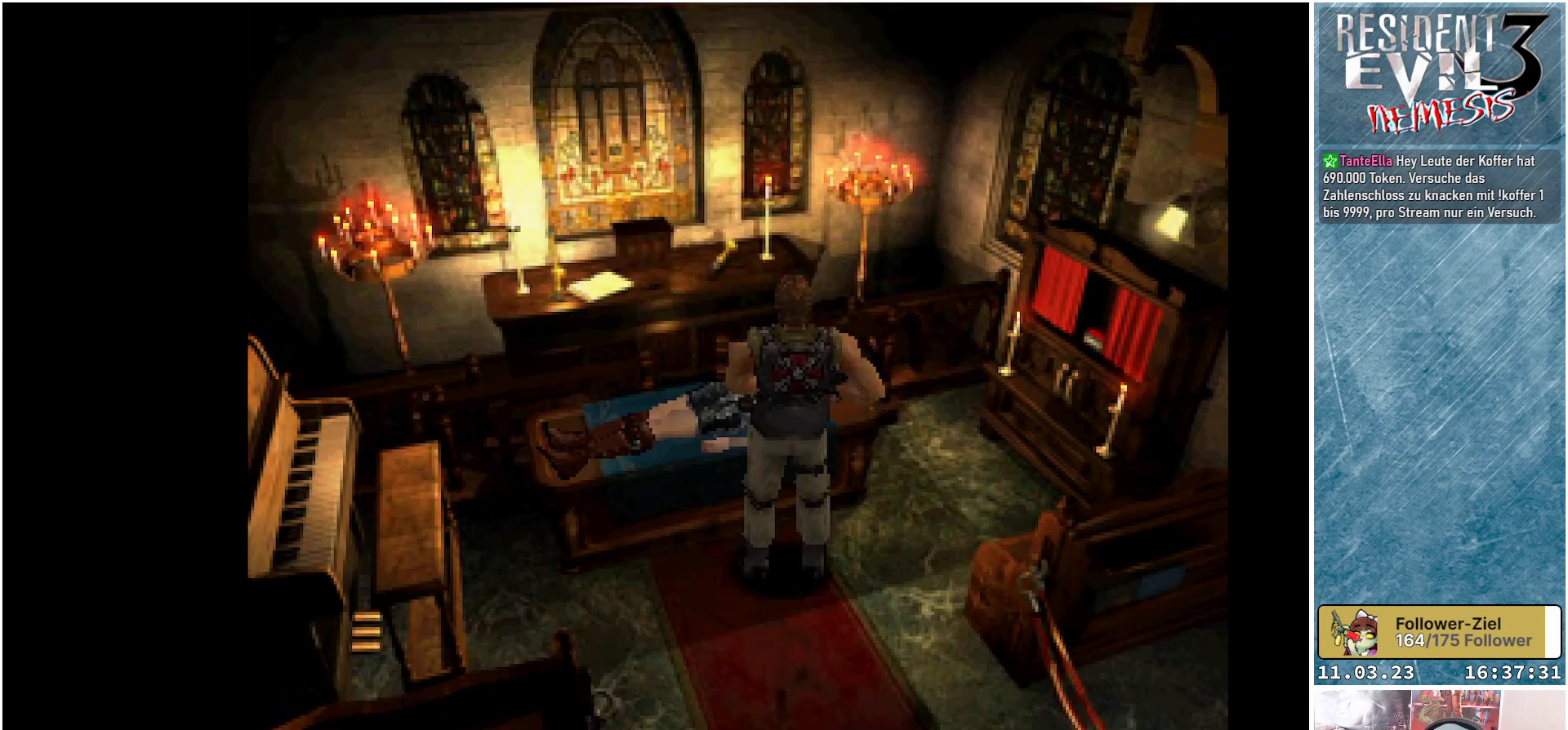
{"buttons": ["DPAD_LEFT"], "left_stick": "center", "events": [[133, "DPAD_LEFT", "down"]]}
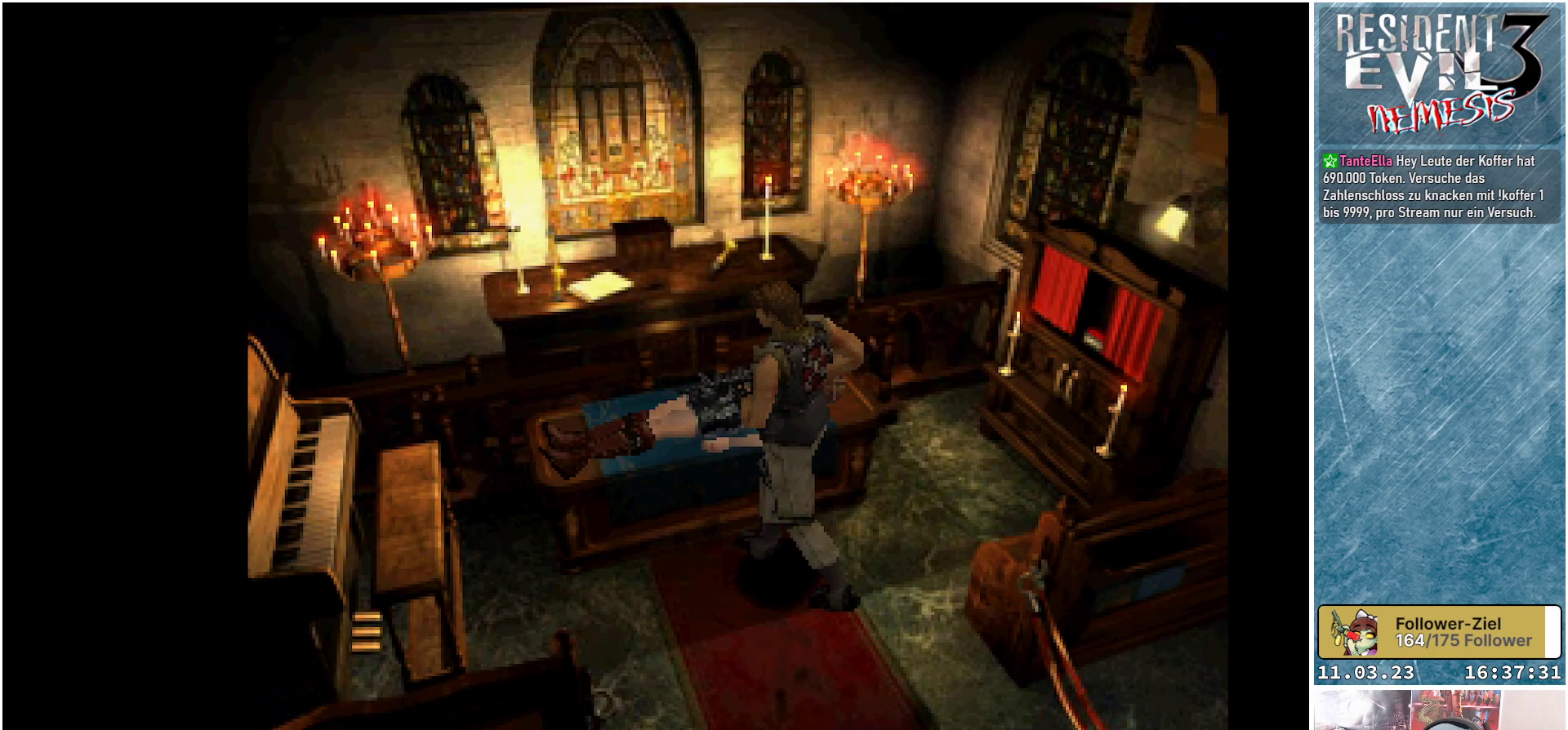
{"buttons": ["X", "DPAD_LEFT"], "left_stick": "center", "events": [[433, "X", "down"]]}
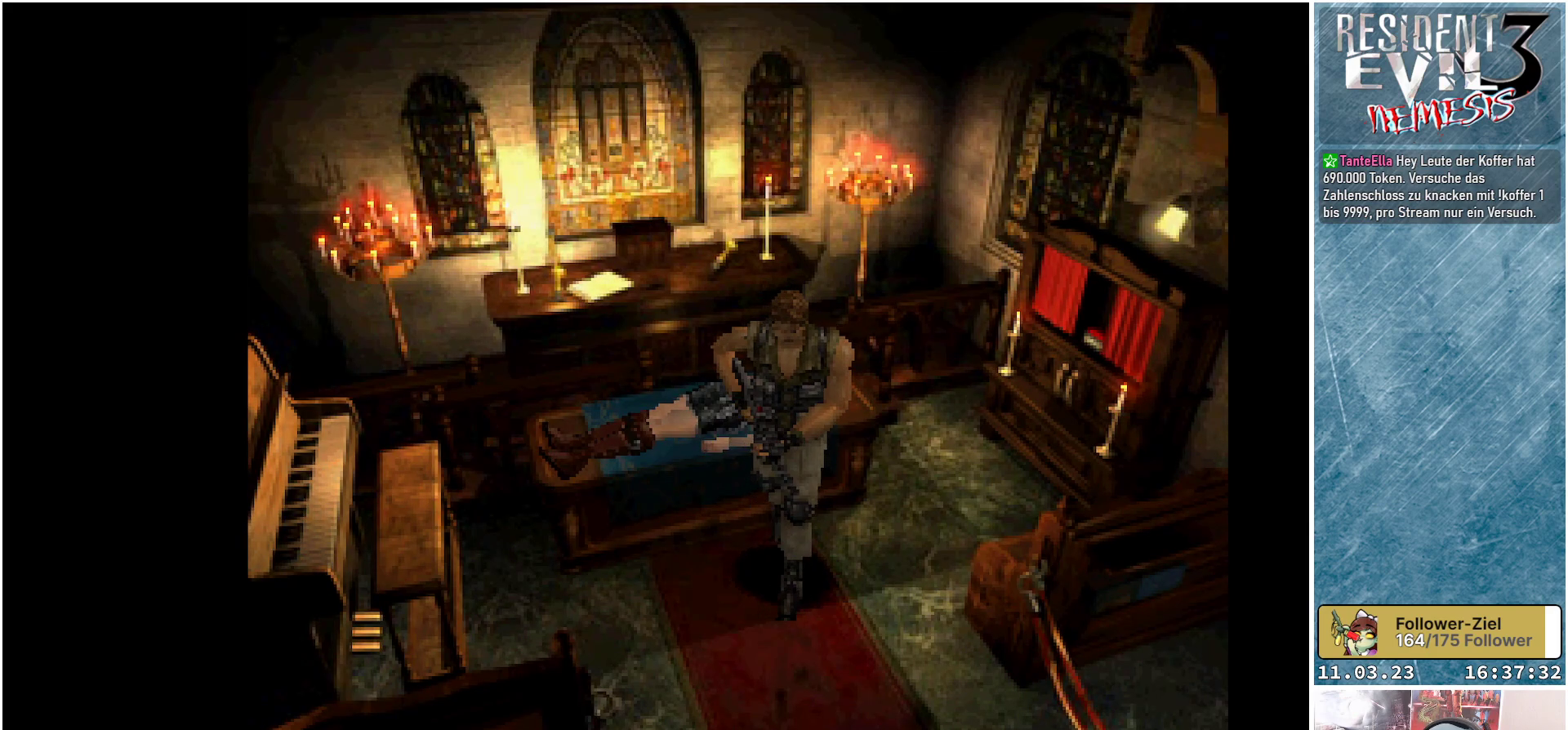
{"buttons": ["X", "DPAD_UP"], "left_stick": "center", "events": [[33, "DPAD_UP", "down"], [267, "DPAD_LEFT", "up"]]}
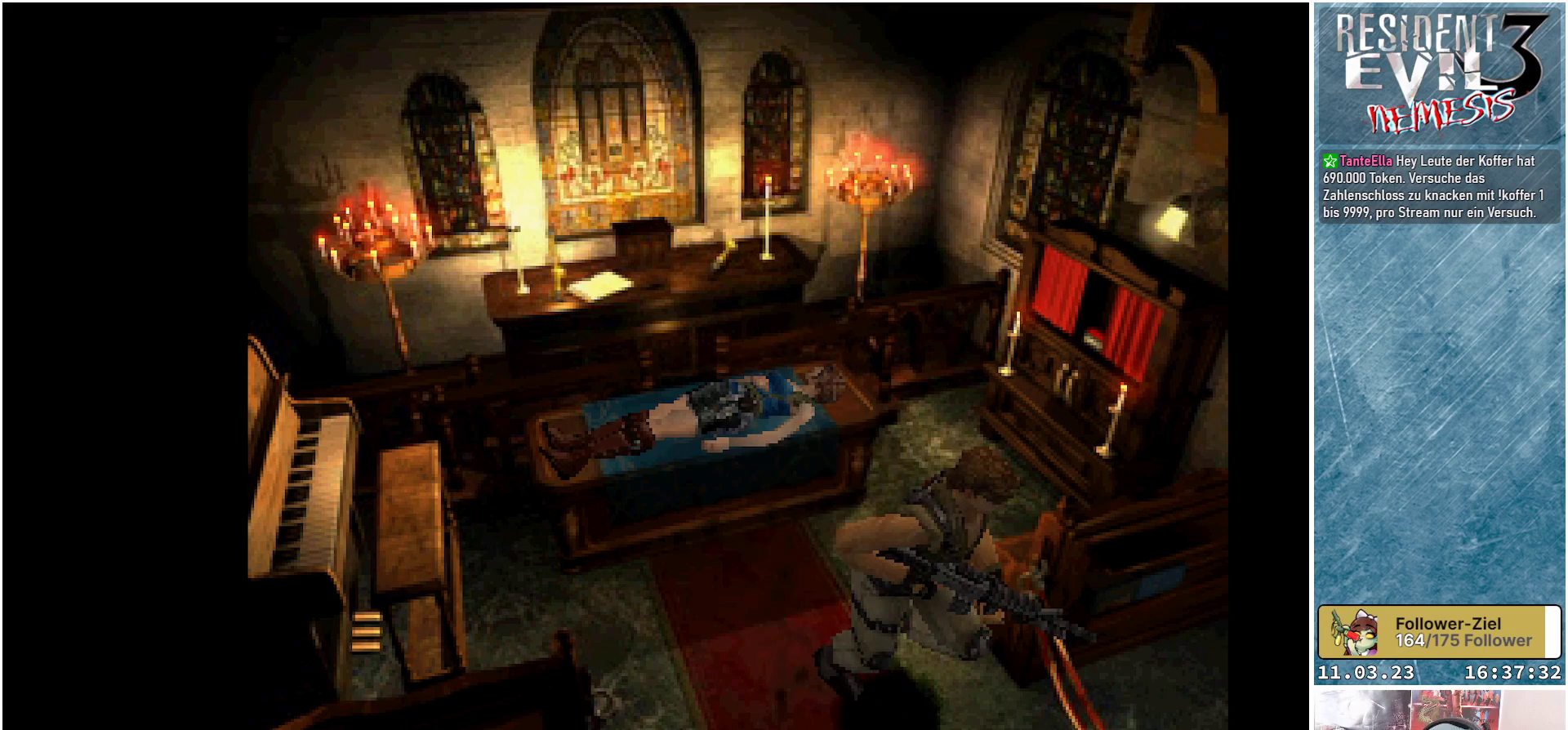
{"buttons": [], "left_stick": "center", "events": [[367, "DPAD_UP", "up"], [383, "X", "up"]]}
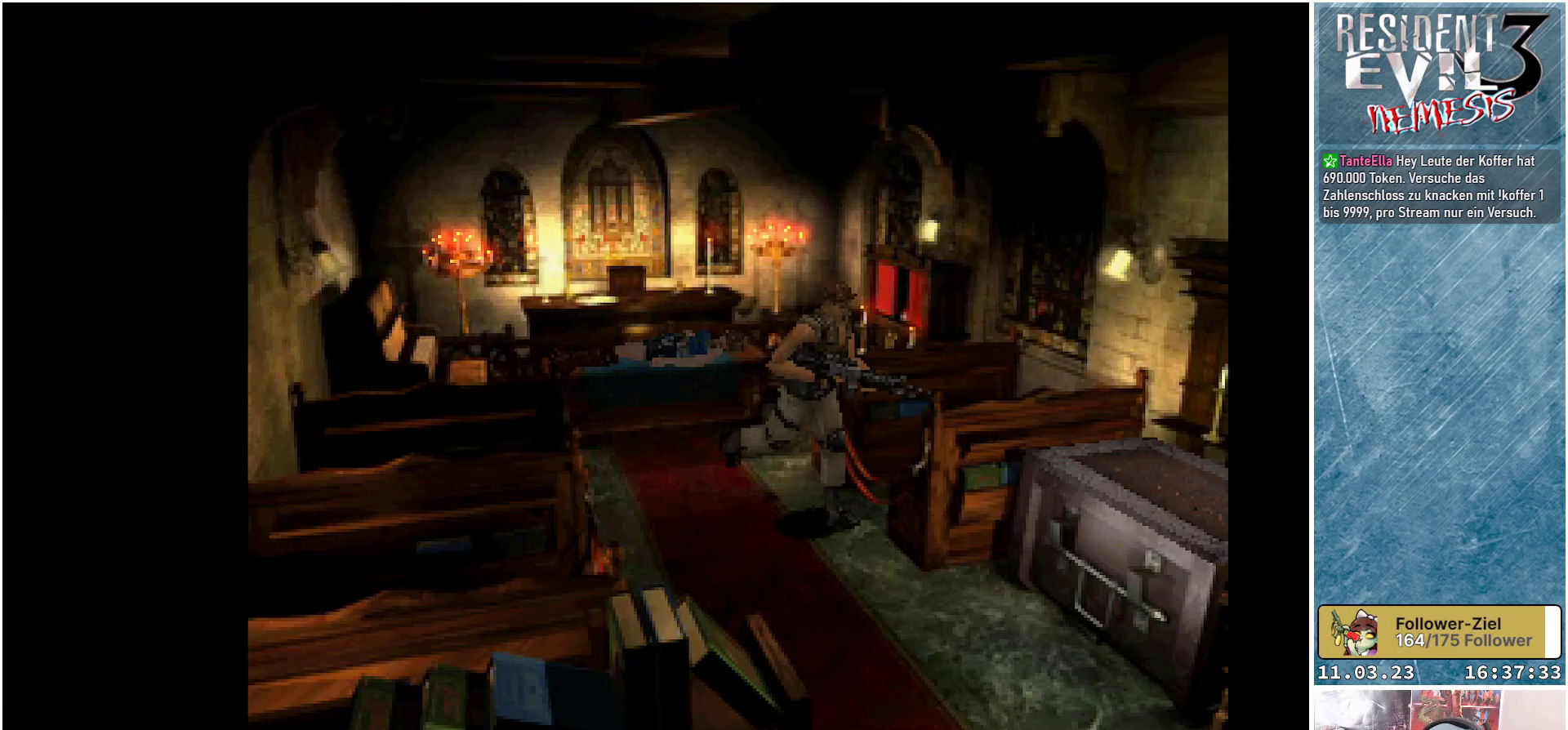
{"buttons": ["DPAD_RIGHT"], "left_stick": "center", "events": [[283, "DPAD_RIGHT", "down"]]}
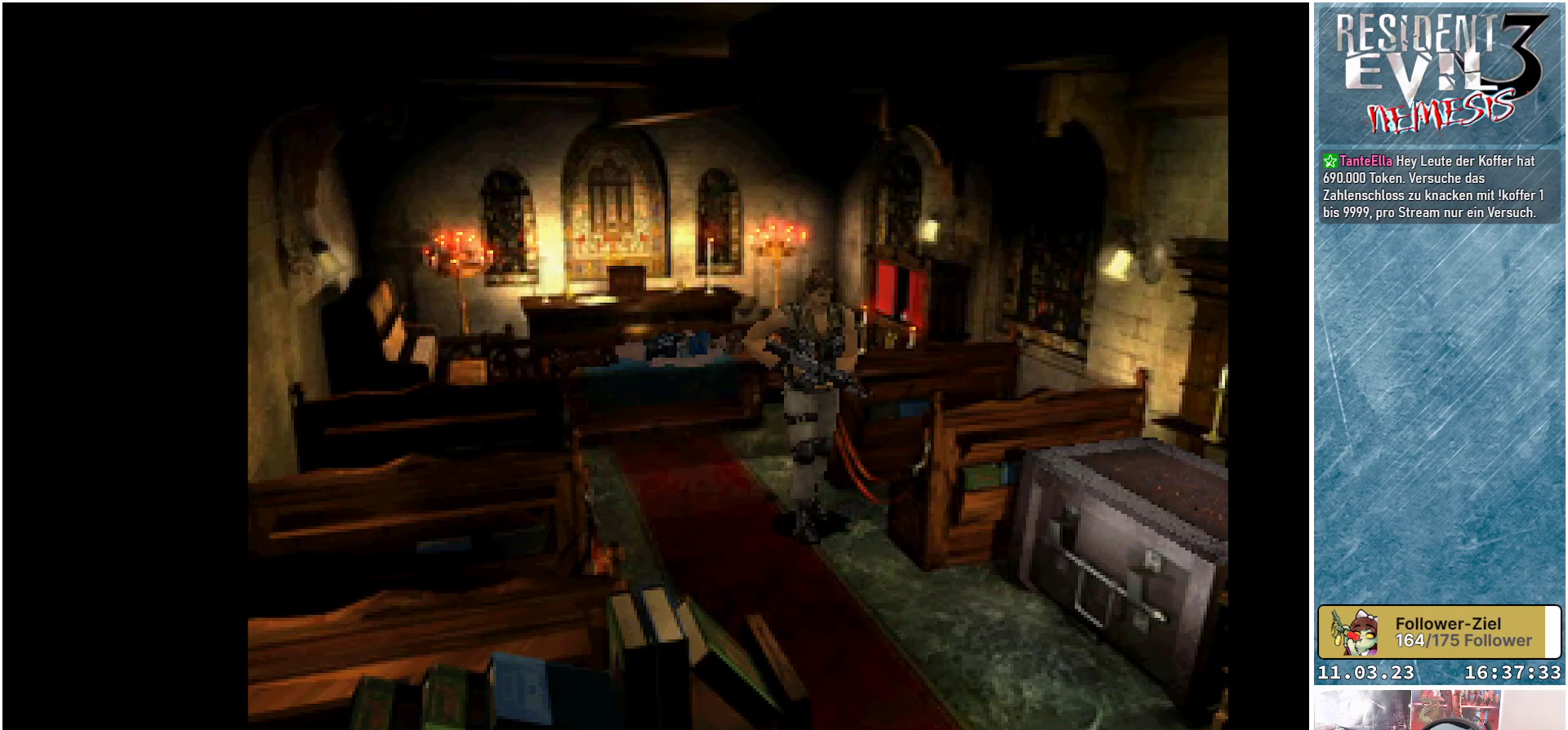
{"buttons": ["X", "DPAD_UP"], "left_stick": "center", "events": [[67, "DPAD_RIGHT", "up"], [133, "X", "down"], [217, "DPAD_UP", "down"]]}
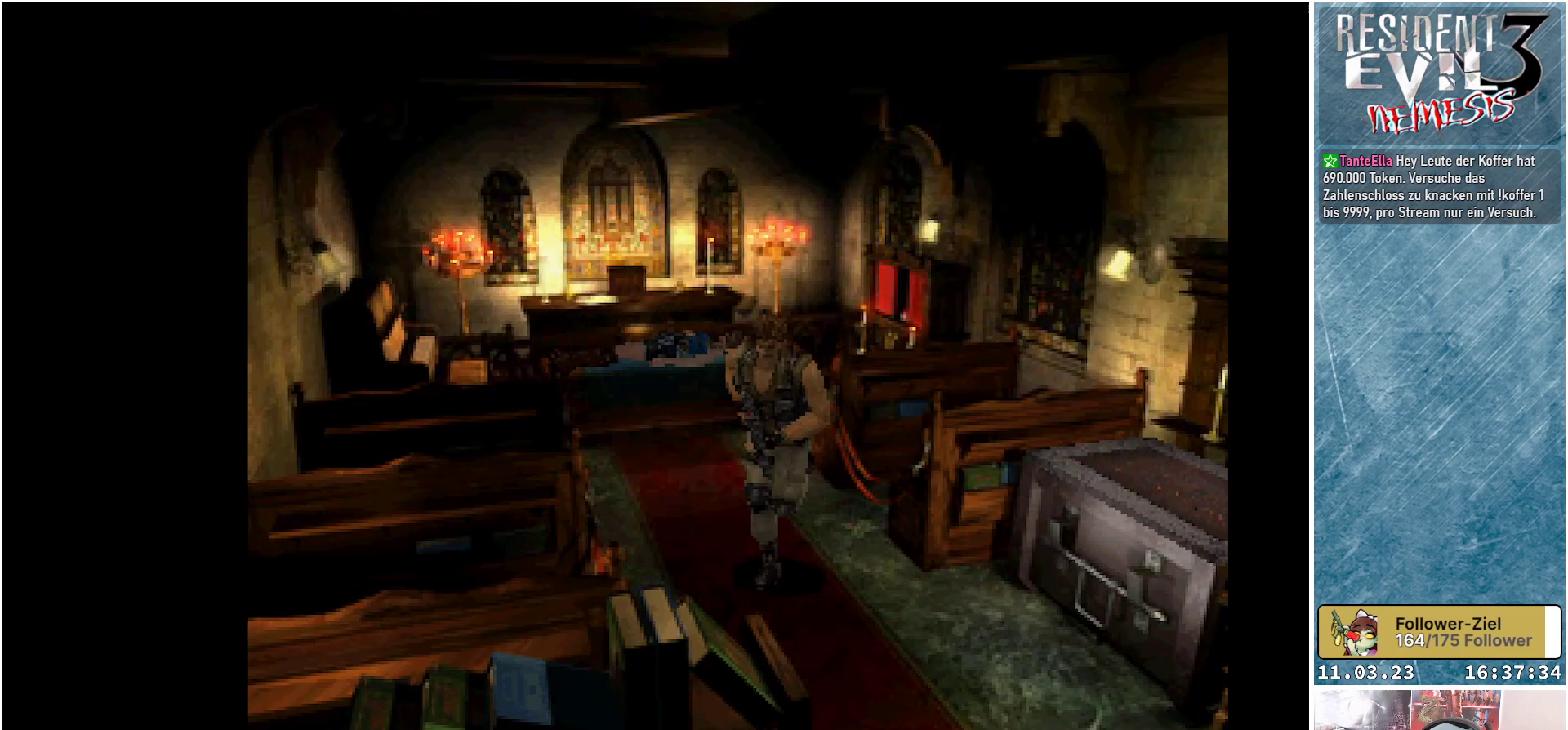
{"buttons": ["X", "DPAD_UP"], "left_stick": "center", "events": [[200, "DPAD_LEFT", "down"], [417, "DPAD_LEFT", "up"]]}
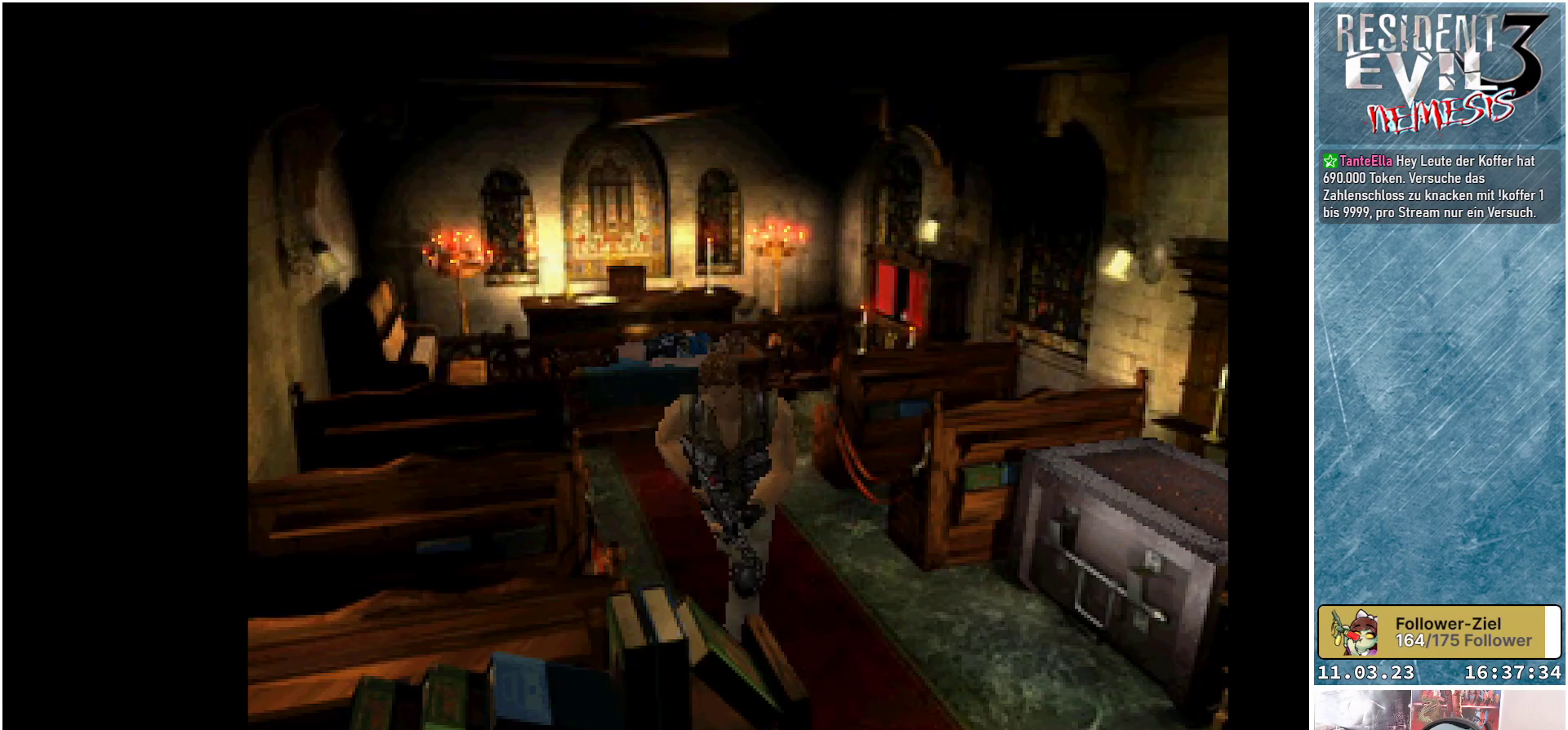
{"buttons": ["X", "DPAD_UP"], "left_stick": "center", "events": []}
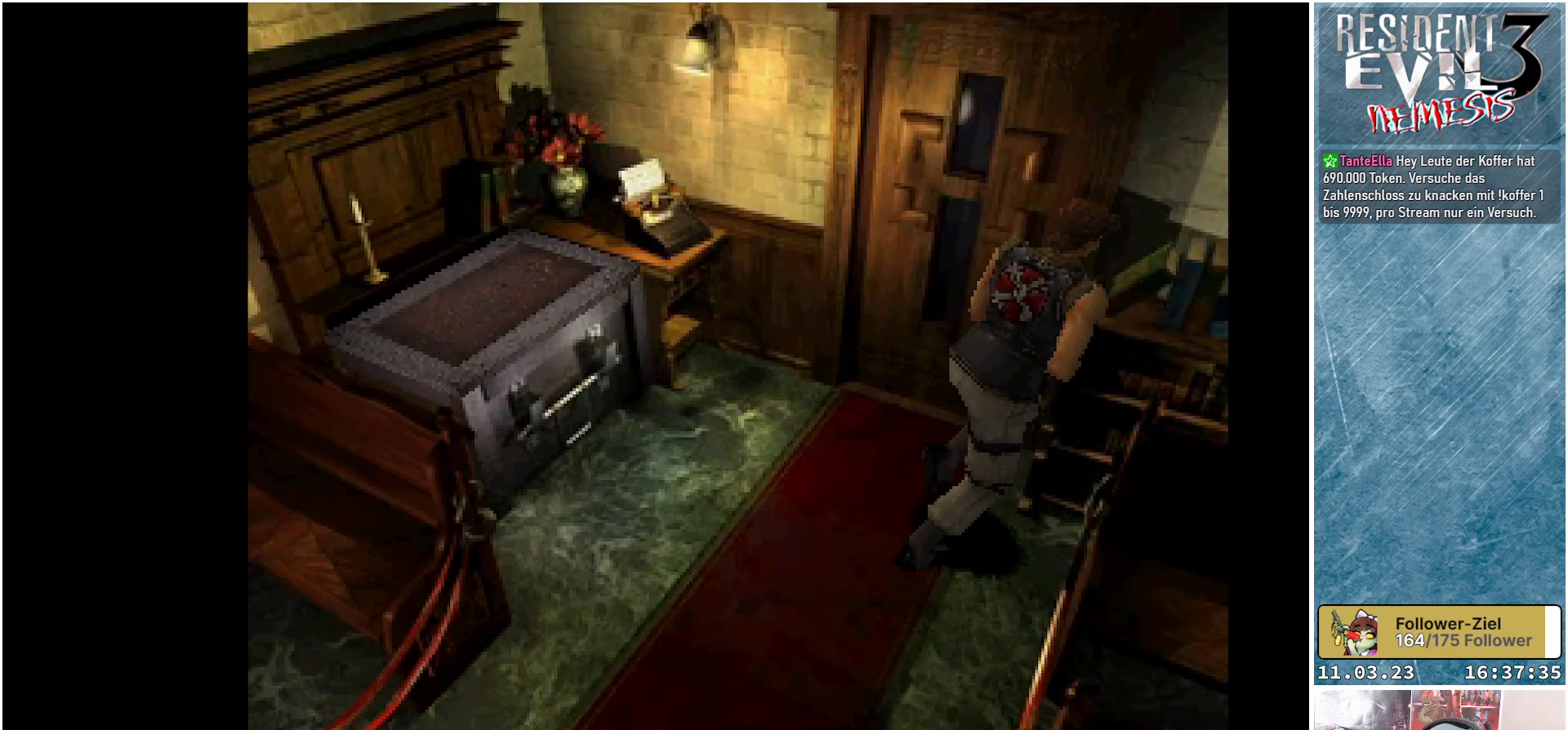
{"buttons": ["DPAD_UP"], "left_stick": "center", "events": [[117, "DPAD_LEFT", "down"], [250, "X", "up"], [367, "DPAD_LEFT", "up"]]}
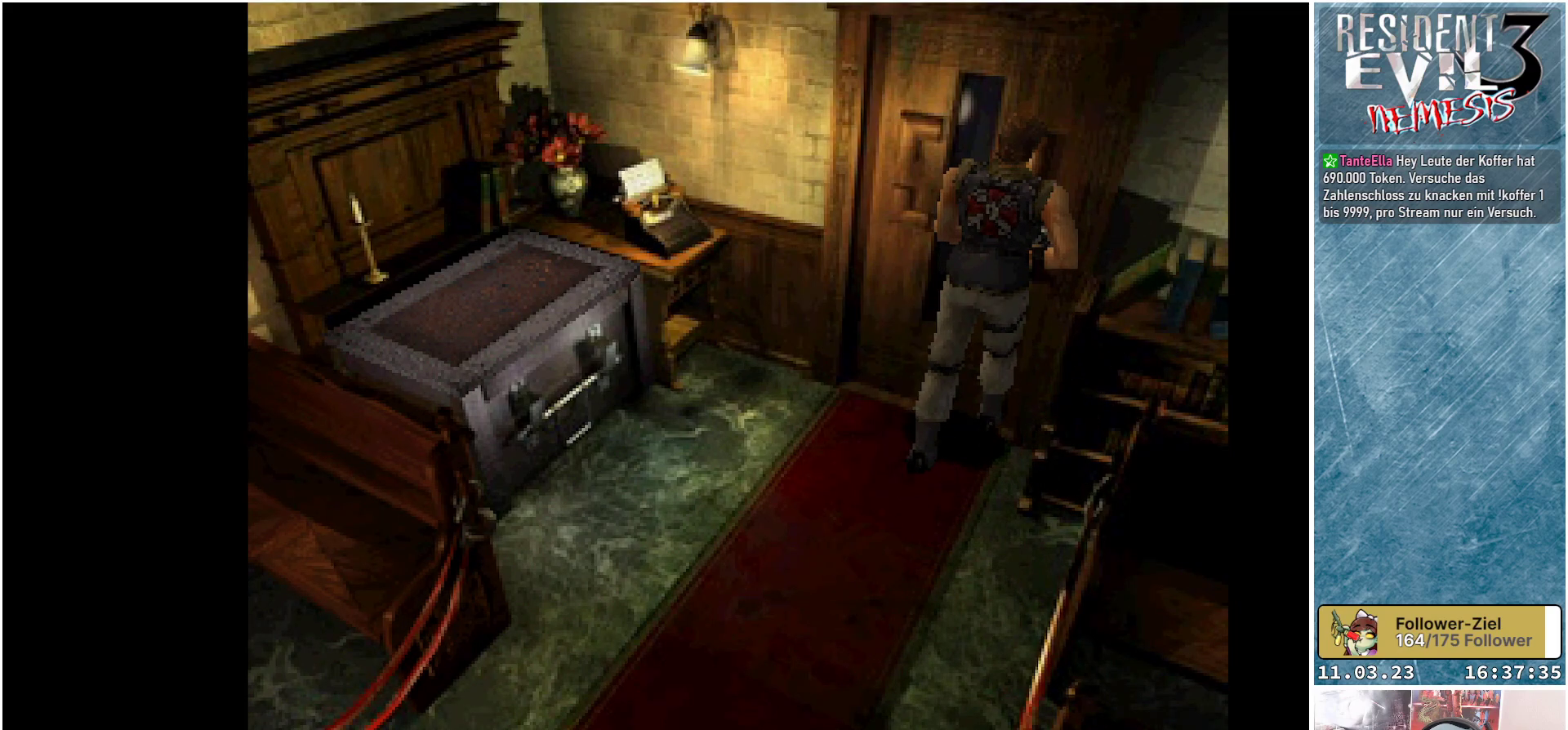
{"buttons": [], "left_stick": "center", "events": [[100, "DPAD_UP", "up"]]}